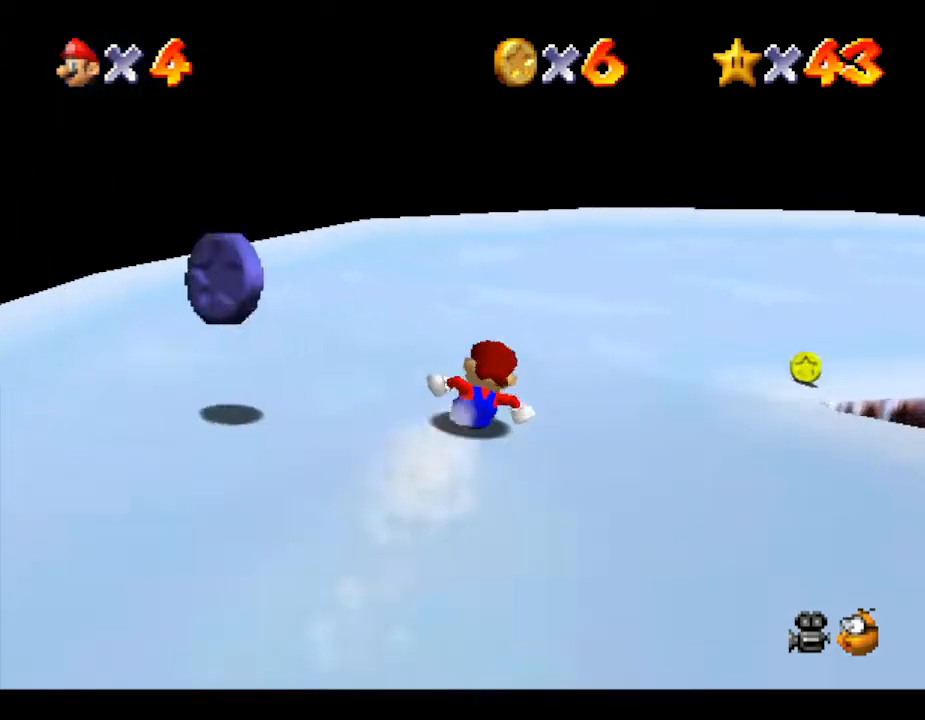
Gameplay with a controller (Nintendo layout); each line is a JSON object with the inputs held at the frame after it. "events" lists button and stick changes between this image and that frame as [ms after this image, input, new state], when the widget could be followed in between. Not read: L3 R3.
{"buttons": [], "left_stick": "up-right", "events": [[483, "left_stick", "up-right"]]}
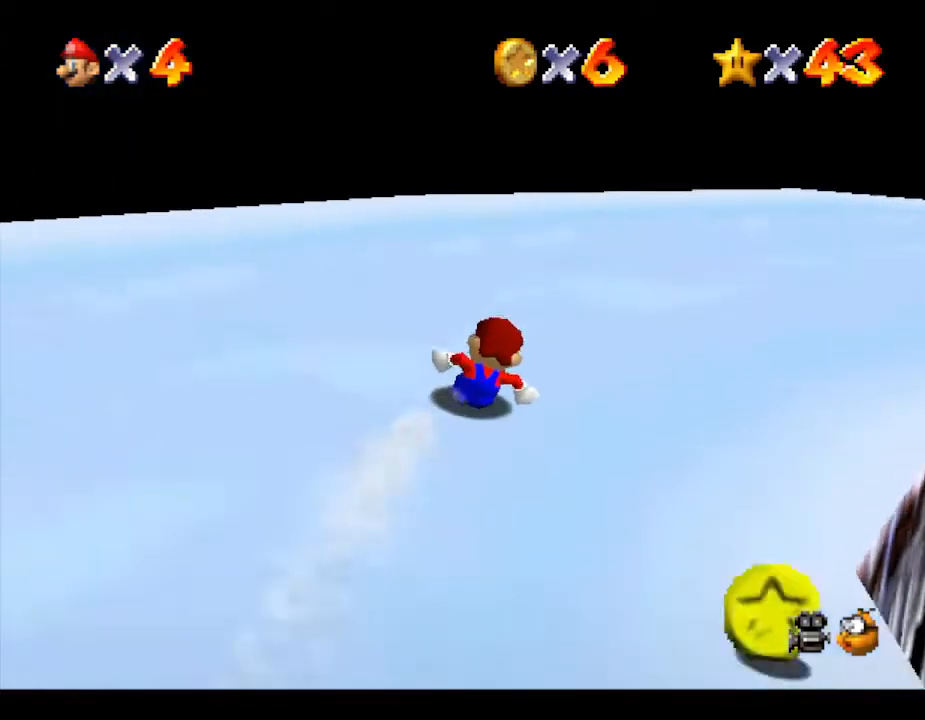
{"buttons": [], "left_stick": "up-right", "events": []}
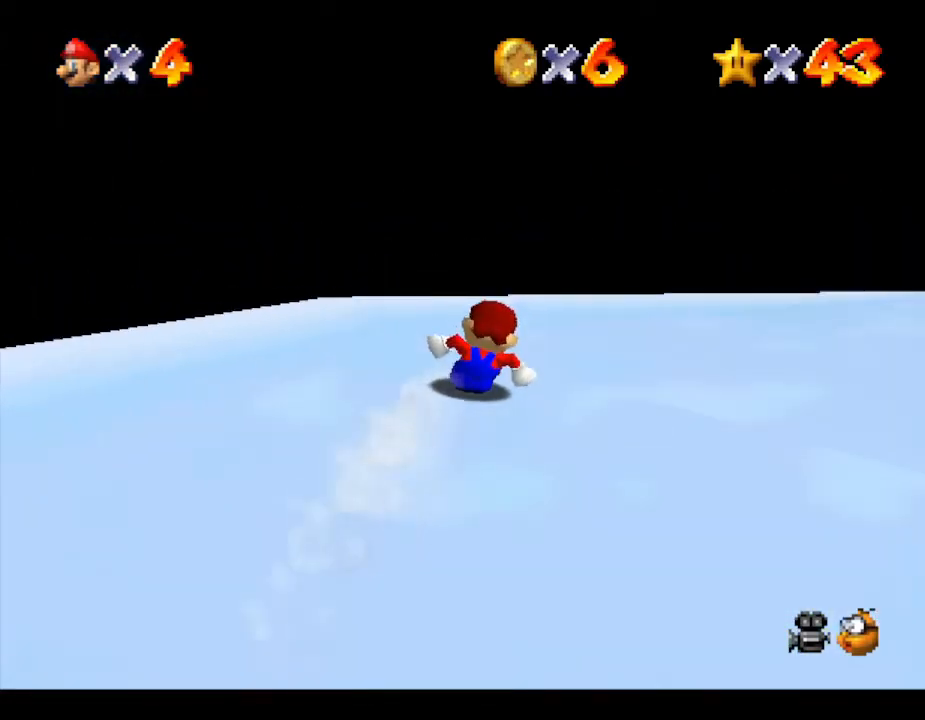
{"buttons": [], "left_stick": "up", "events": [[500, "left_stick", "up"]]}
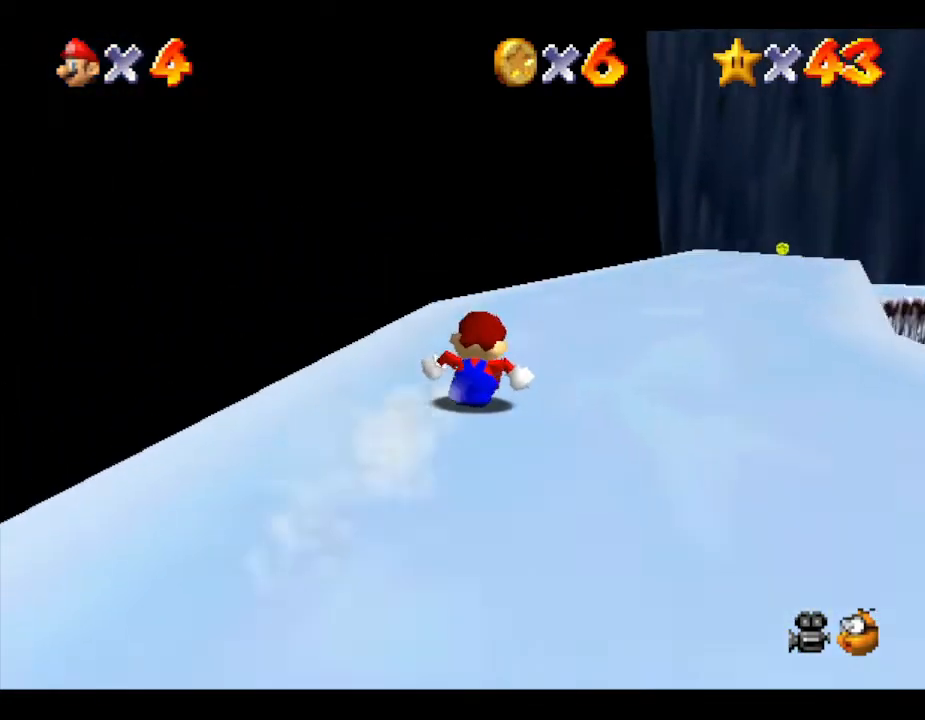
{"buttons": [], "left_stick": "up", "events": []}
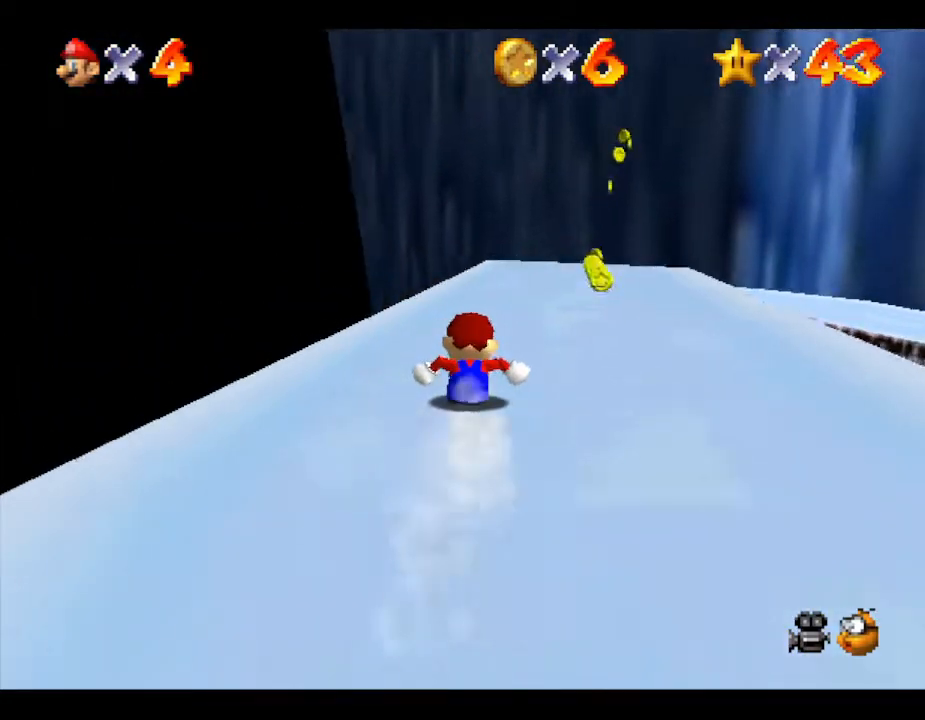
{"buttons": [], "left_stick": "up", "events": [[317, "left_stick", "up-right"], [450, "left_stick", "up"]]}
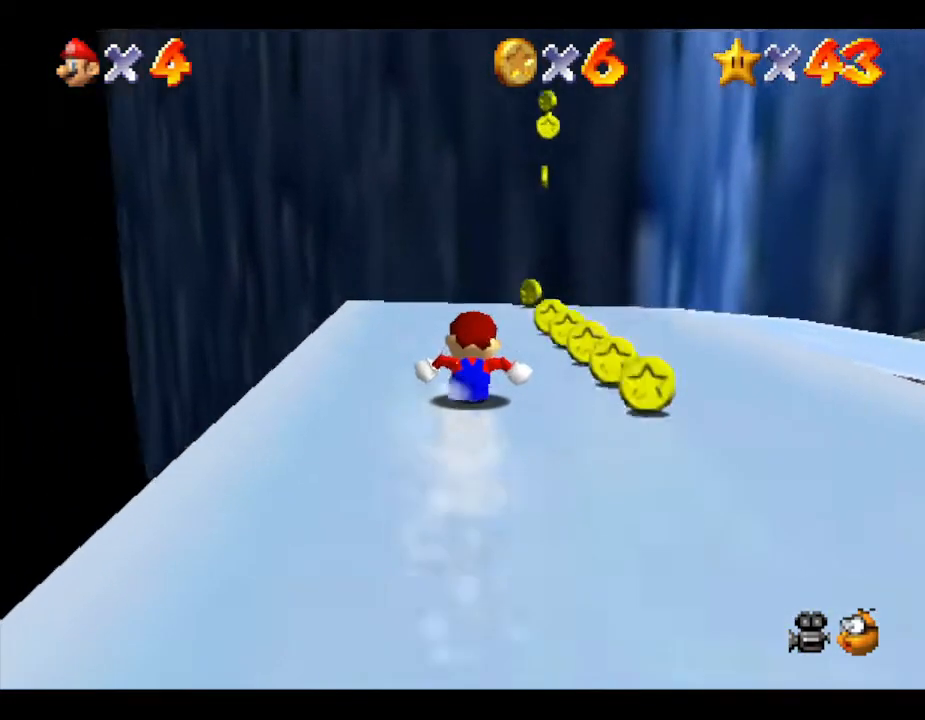
{"buttons": [], "left_stick": "up-right", "events": [[467, "left_stick", "up-right"]]}
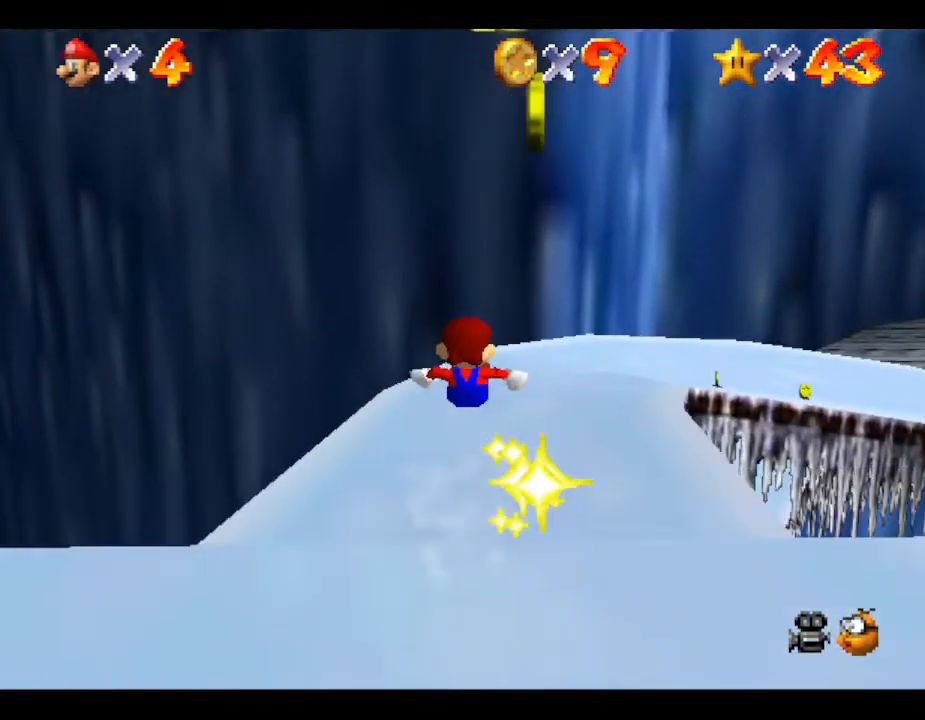
{"buttons": [], "left_stick": "up", "events": [[383, "left_stick", "up"]]}
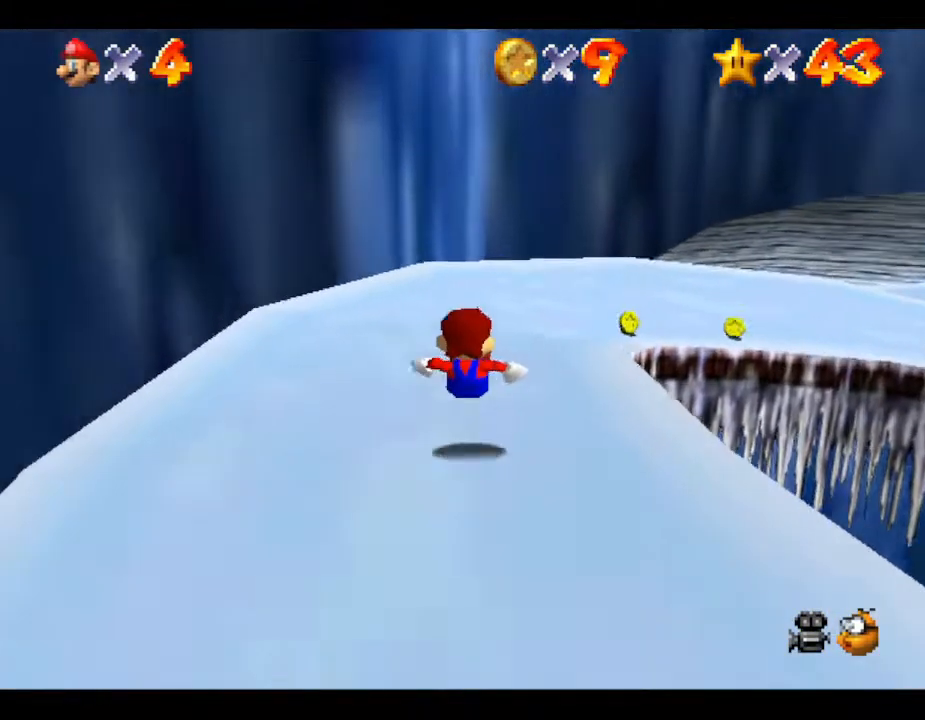
{"buttons": [], "left_stick": "right", "events": [[133, "left_stick", "up-right"], [250, "left_stick", "right"]]}
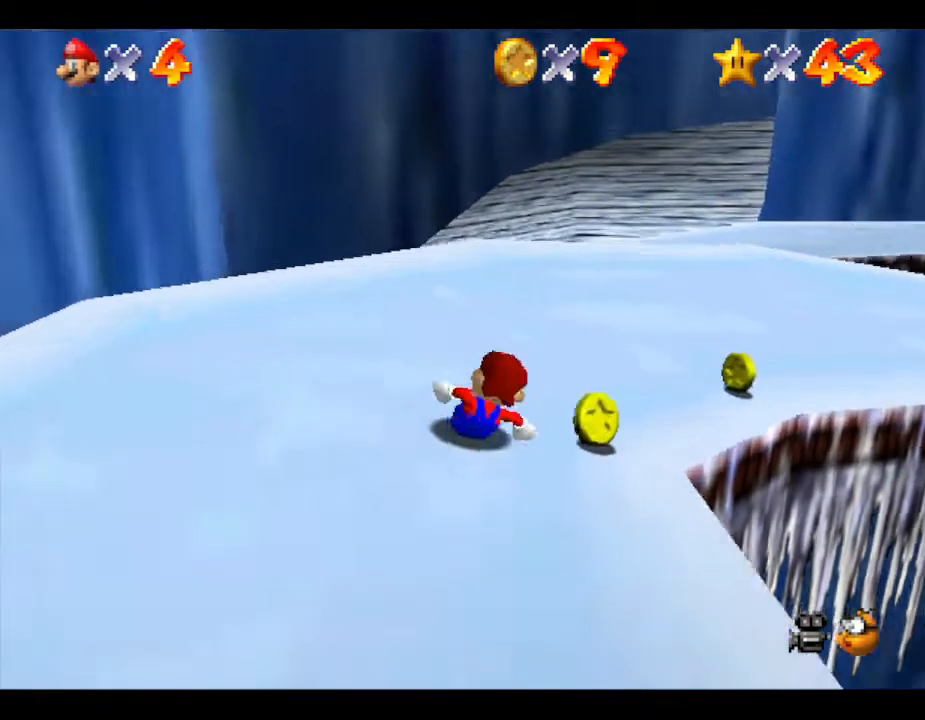
{"buttons": [], "left_stick": "right", "events": []}
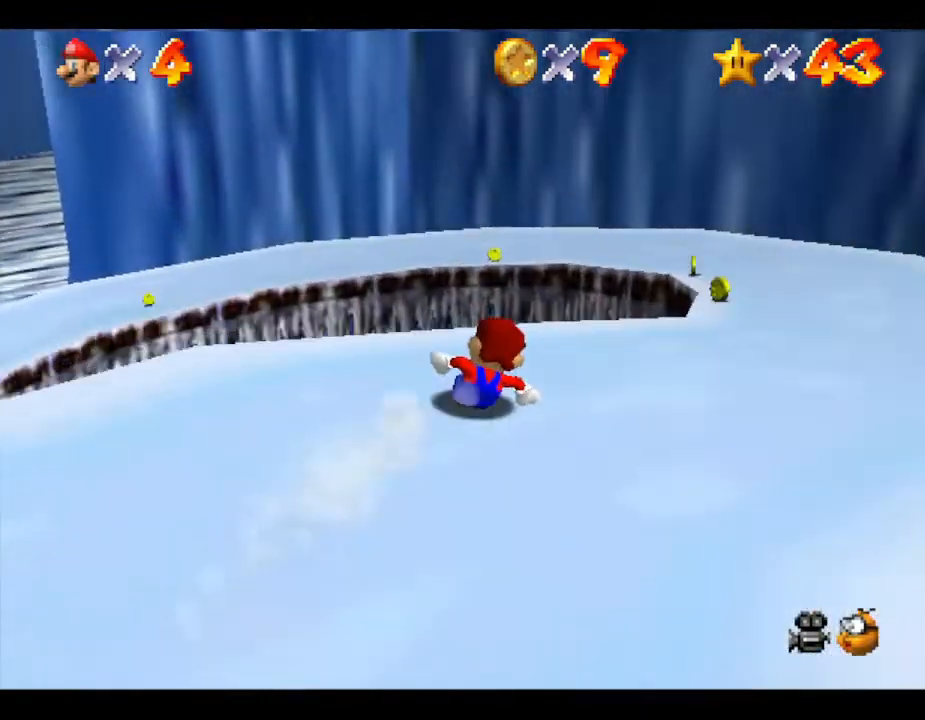
{"buttons": [], "left_stick": "left", "events": [[50, "left_stick", "up-right"], [267, "left_stick", "left"]]}
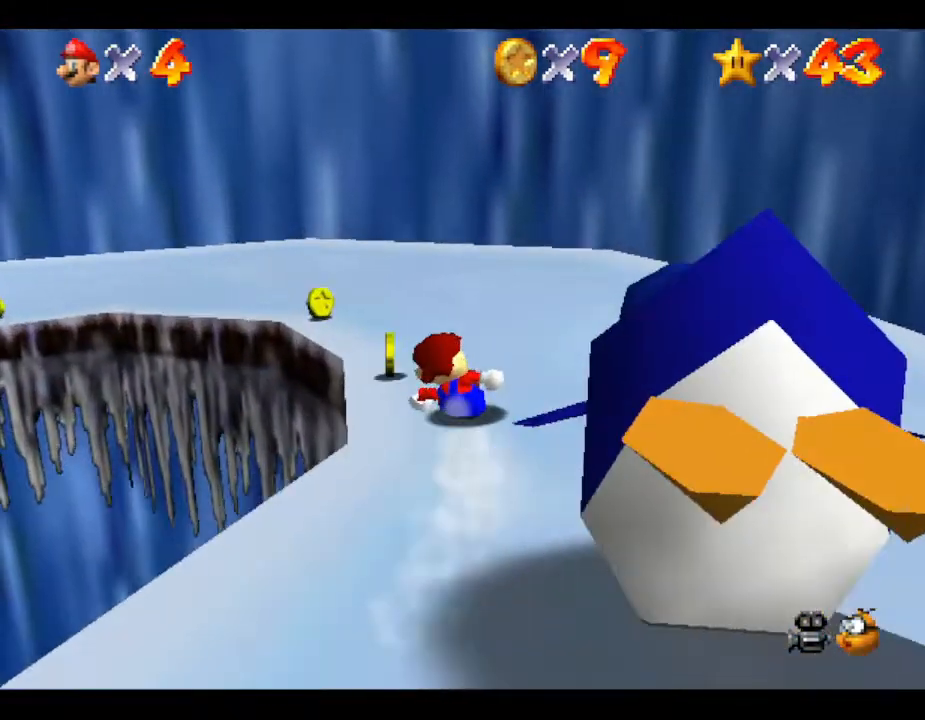
{"buttons": [], "left_stick": "left", "events": []}
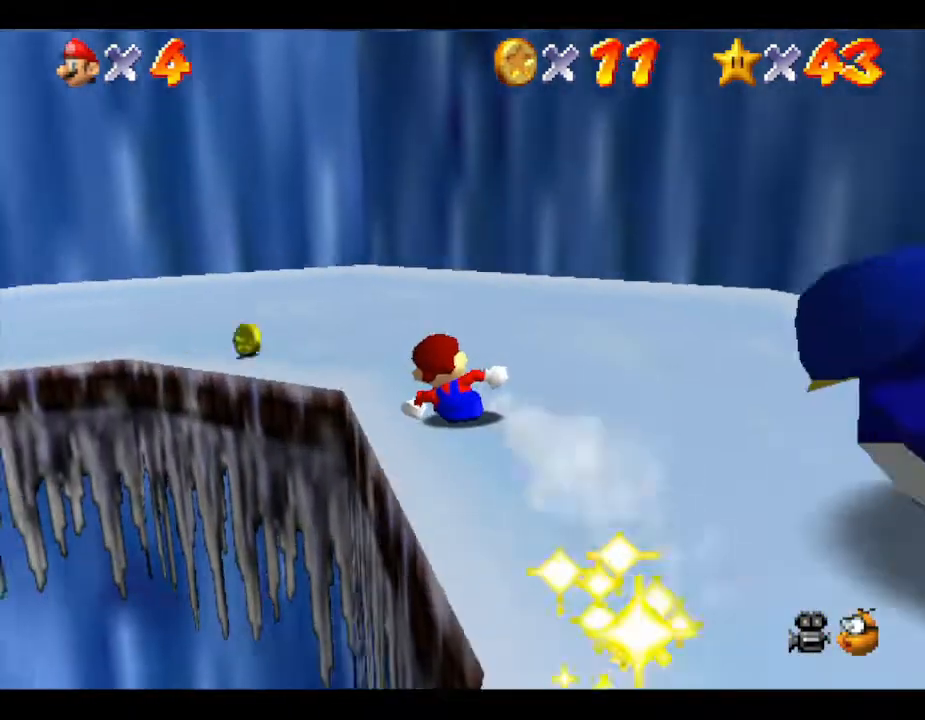
{"buttons": [], "left_stick": "left", "events": []}
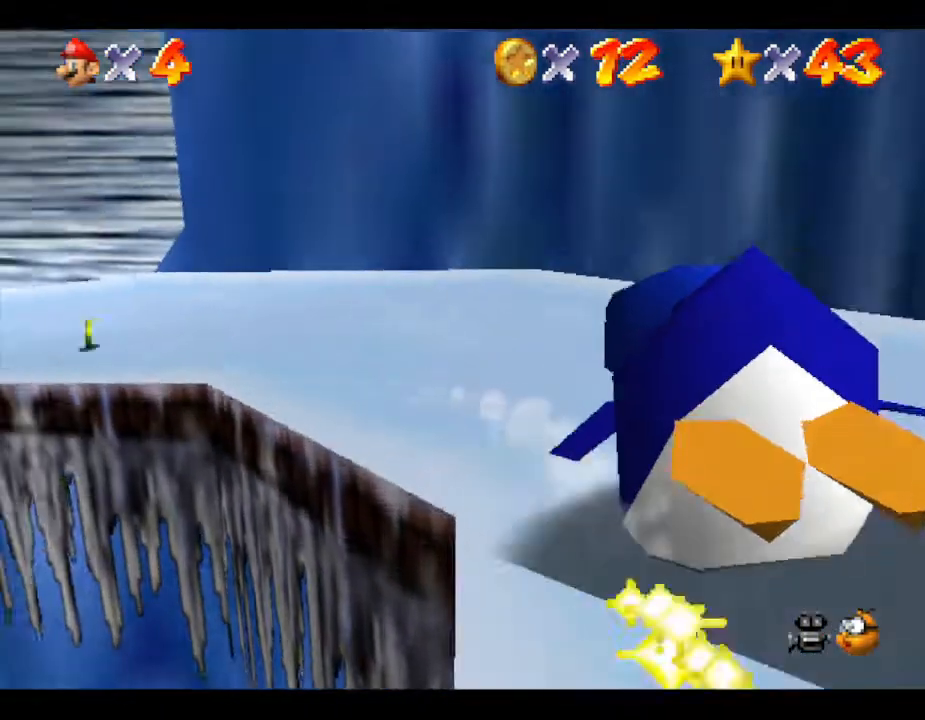
{"buttons": [], "left_stick": "left", "events": []}
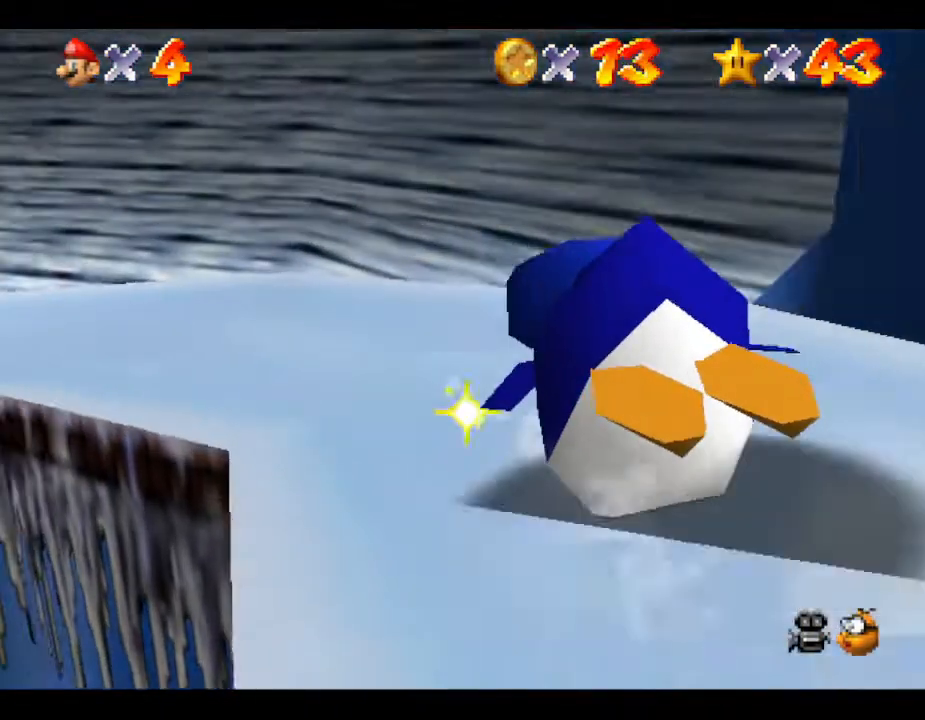
{"buttons": [], "left_stick": "left", "events": []}
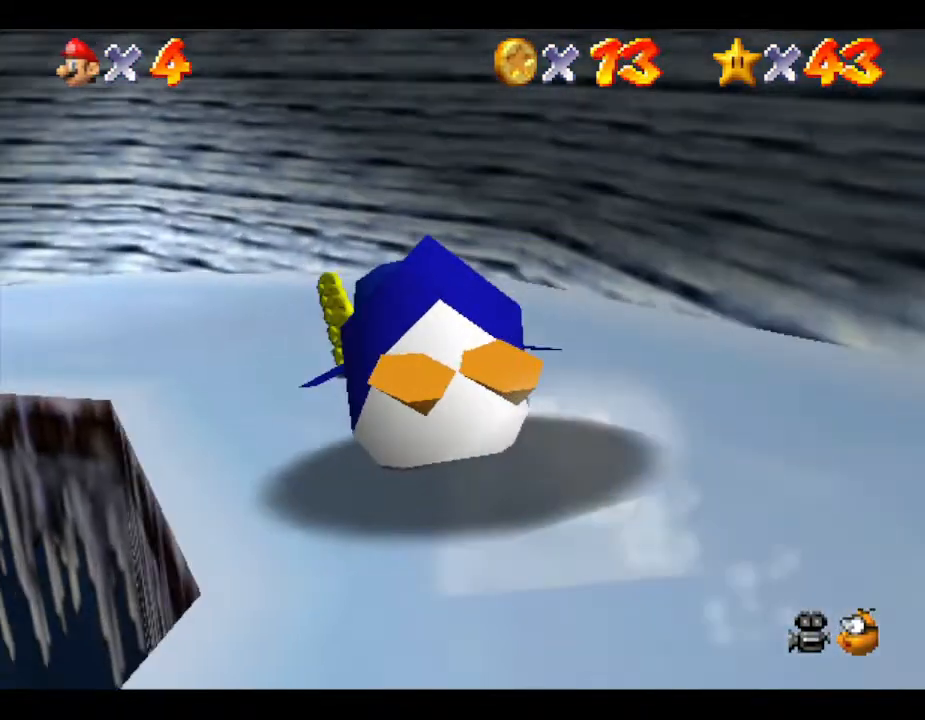
{"buttons": [], "left_stick": "left", "events": [[217, "left_stick", "up-left"], [450, "left_stick", "left"]]}
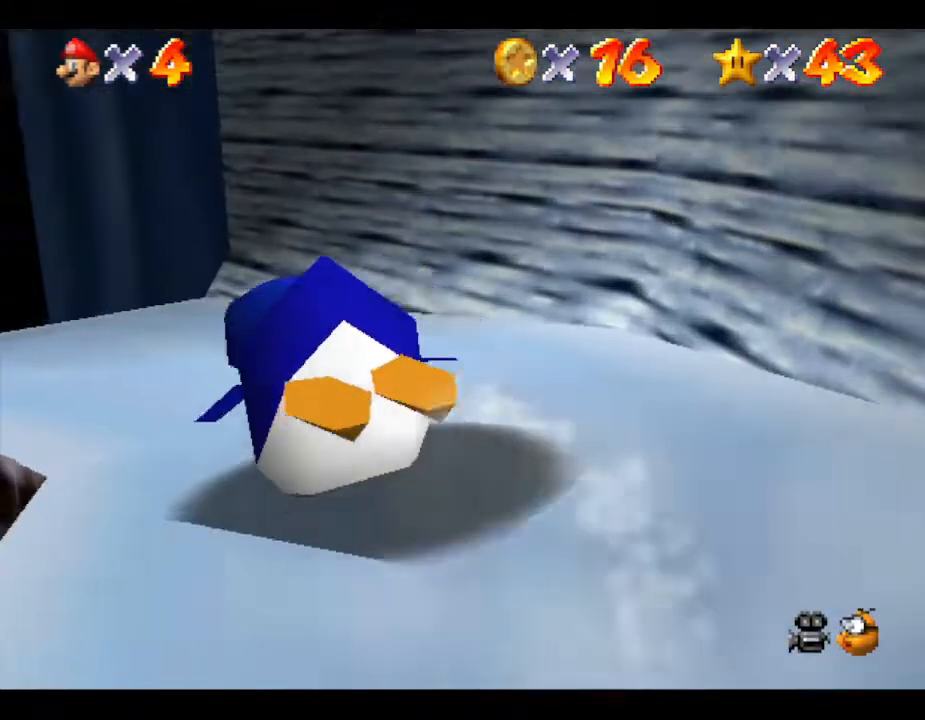
{"buttons": [], "left_stick": "up-left", "events": [[417, "left_stick", "up-left"]]}
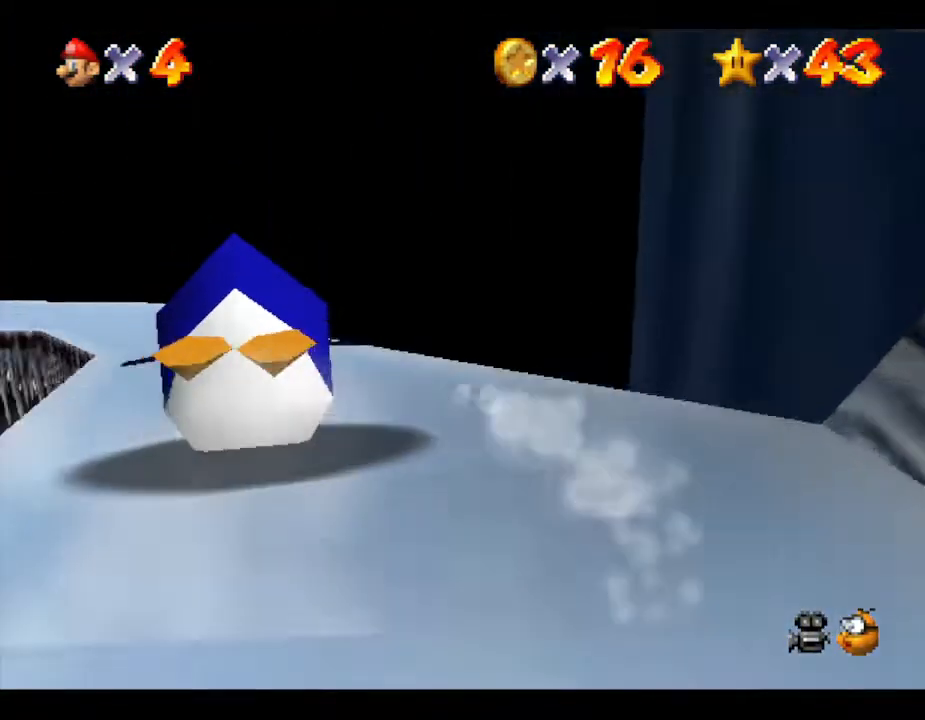
{"buttons": [], "left_stick": "up", "events": [[133, "left_stick", "up"]]}
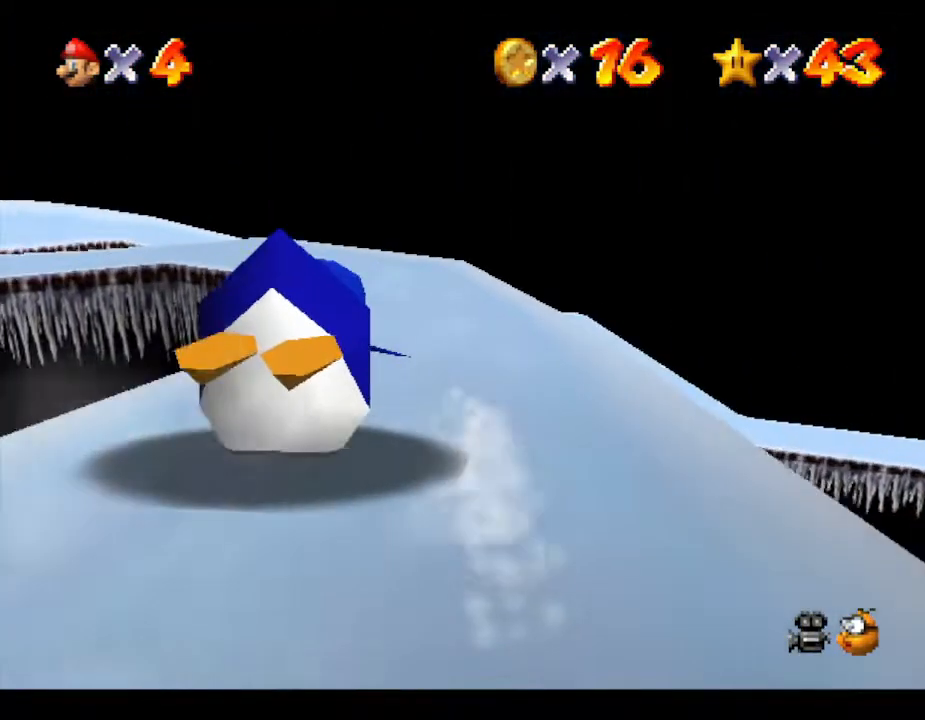
{"buttons": [], "left_stick": "up", "events": []}
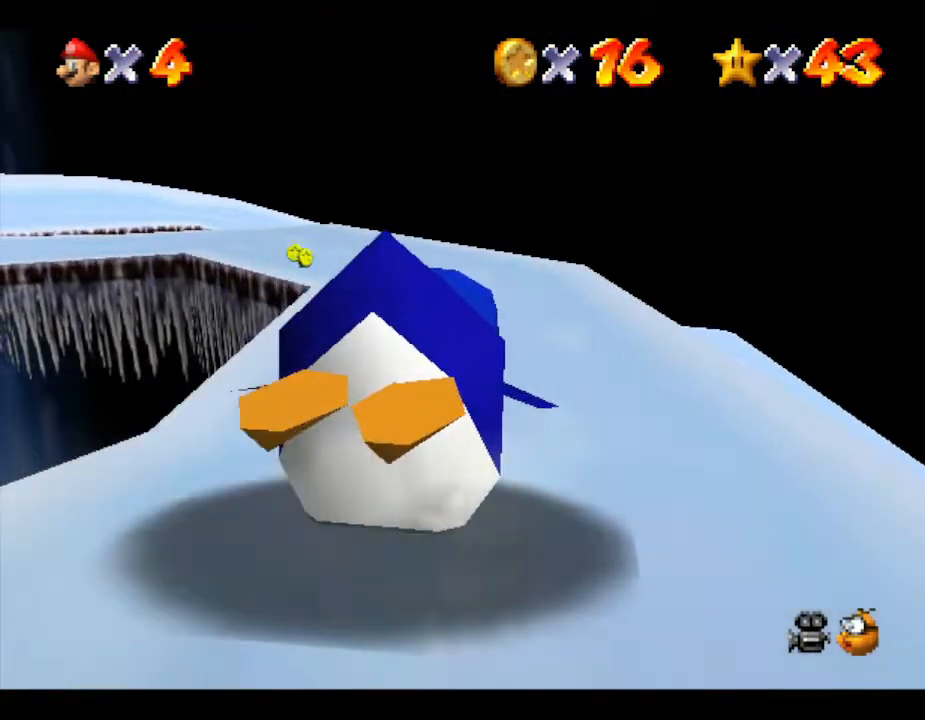
{"buttons": [], "left_stick": "up-left", "events": [[300, "left_stick", "up-left"]]}
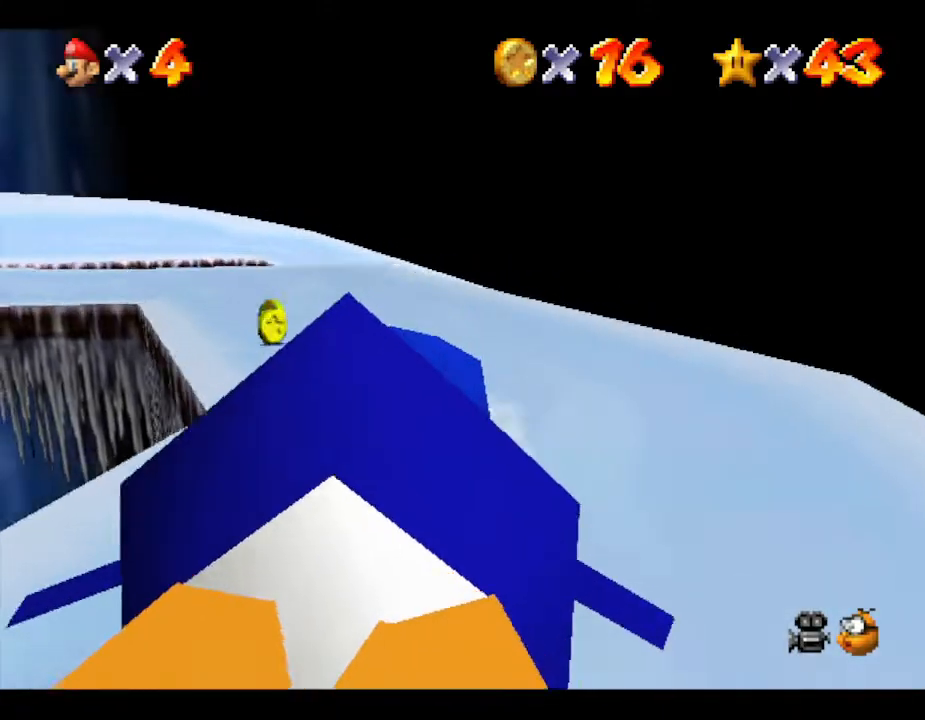
{"buttons": [], "left_stick": "up-left", "events": []}
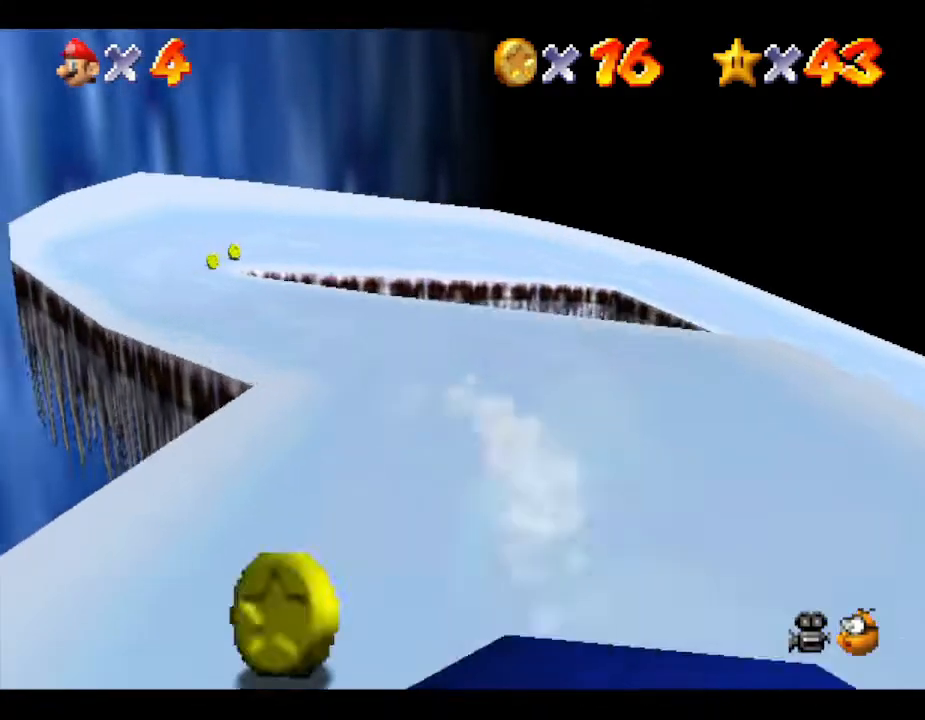
{"buttons": [], "left_stick": "up-left", "events": []}
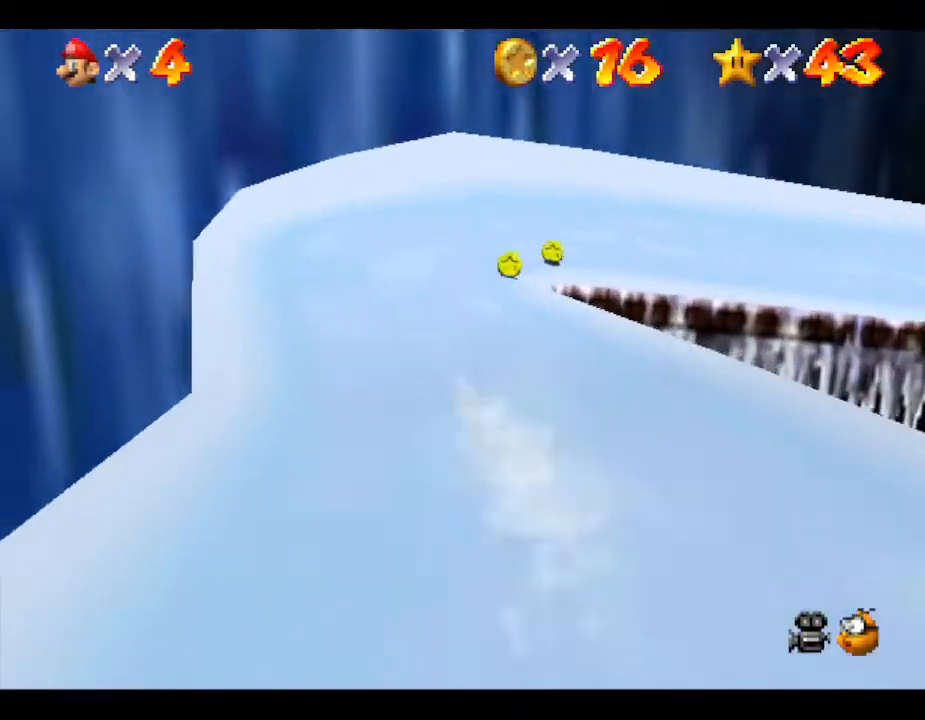
{"buttons": [], "left_stick": "right", "events": [[83, "left_stick", "up-right"], [467, "left_stick", "right"]]}
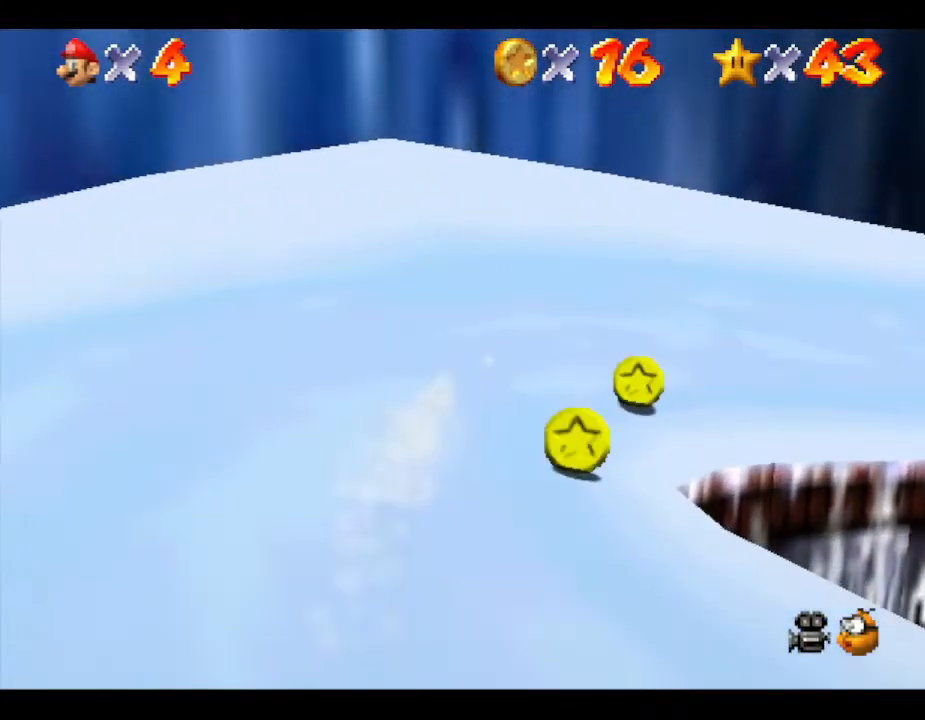
{"buttons": [], "left_stick": "up-right", "events": [[183, "left_stick", "up-right"]]}
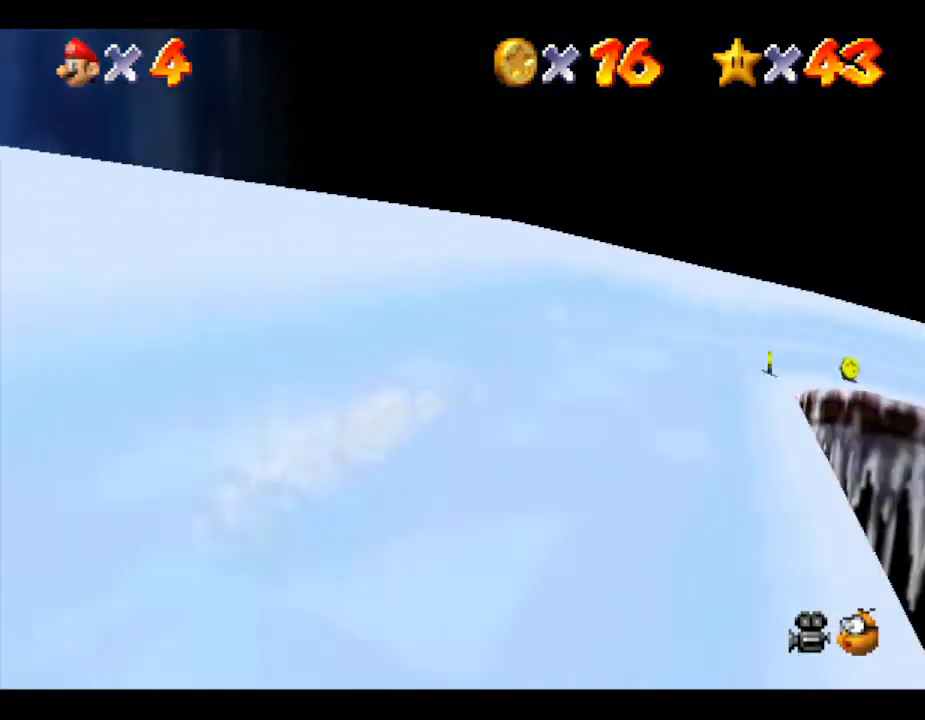
{"buttons": [], "left_stick": "right", "events": [[383, "left_stick", "right"]]}
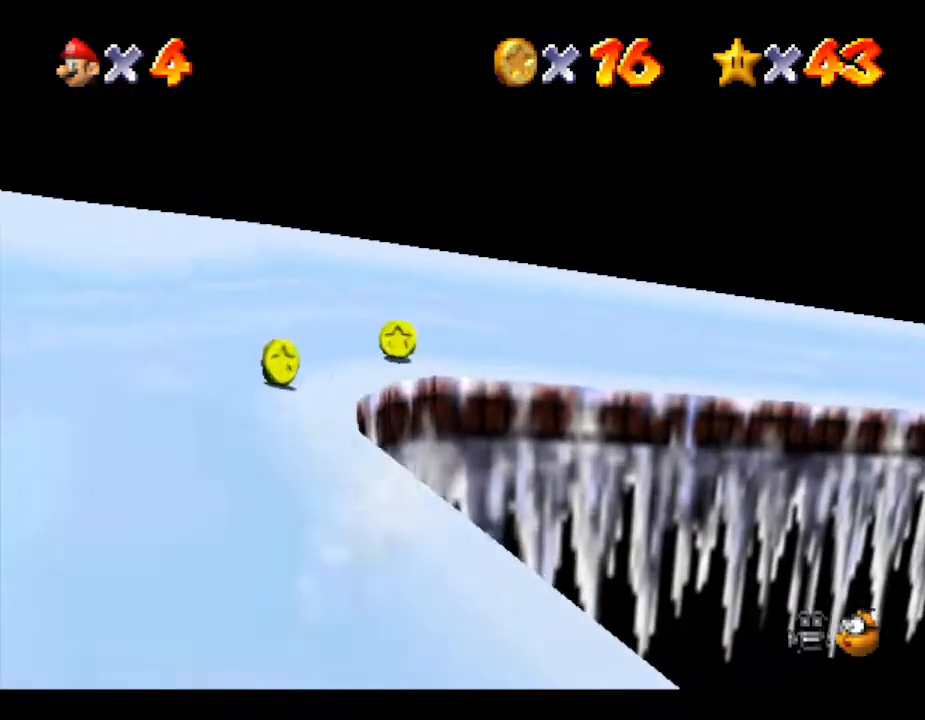
{"buttons": [], "left_stick": "right", "events": []}
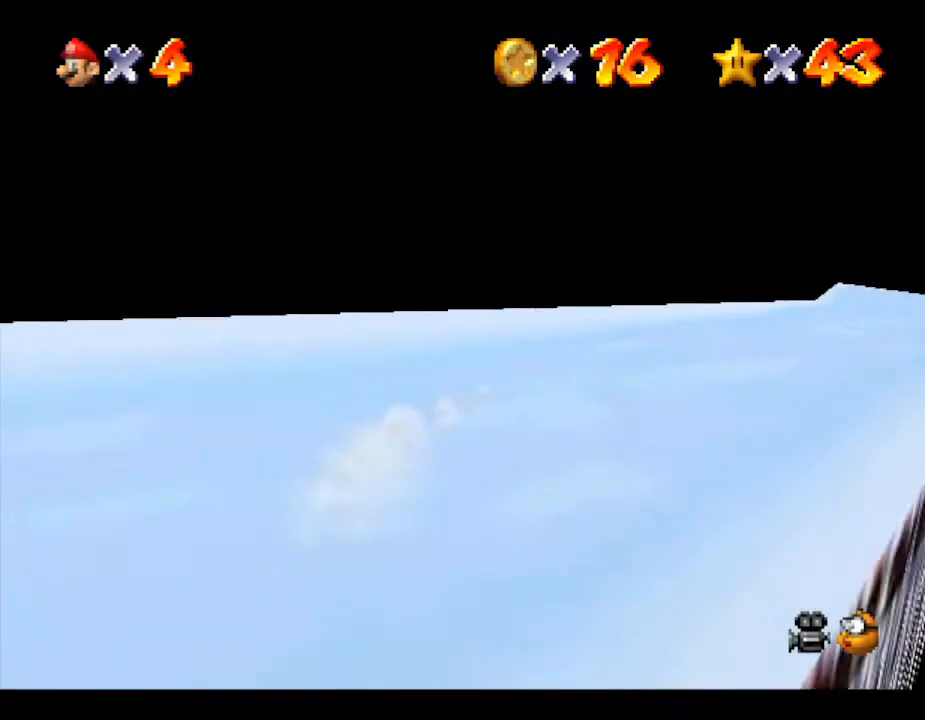
{"buttons": [], "left_stick": "up", "events": [[83, "left_stick", "up-right"], [367, "left_stick", "up"]]}
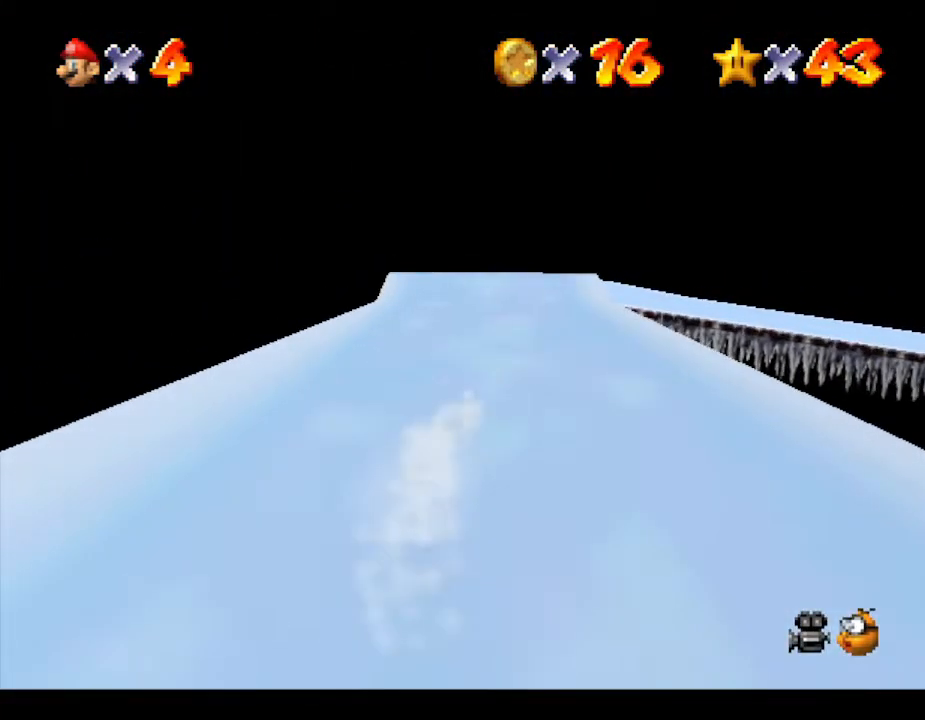
{"buttons": [], "left_stick": "up", "events": []}
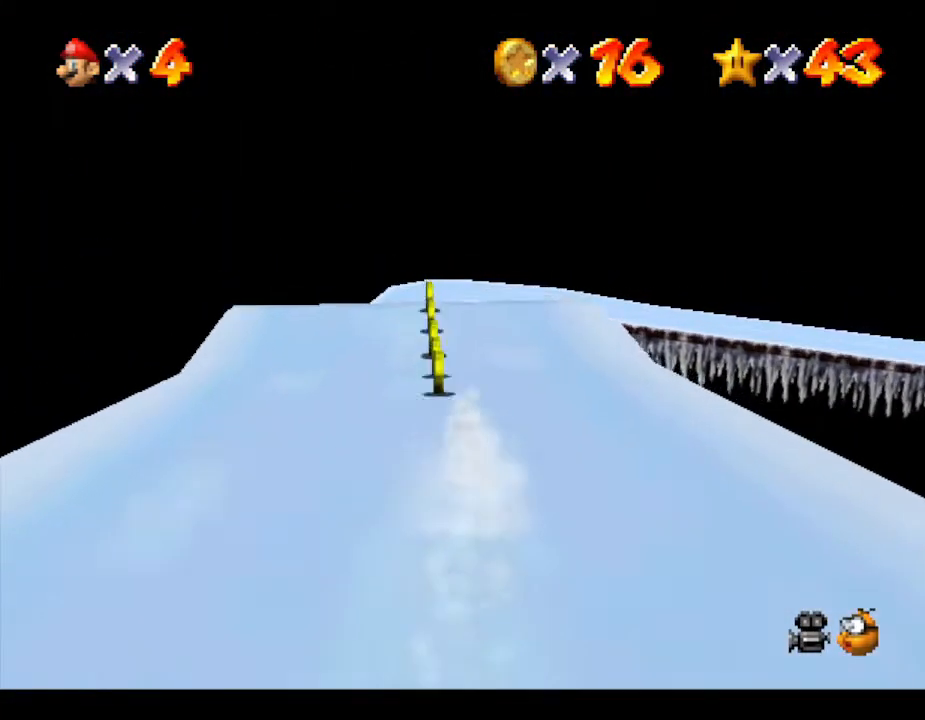
{"buttons": [], "left_stick": "up", "events": []}